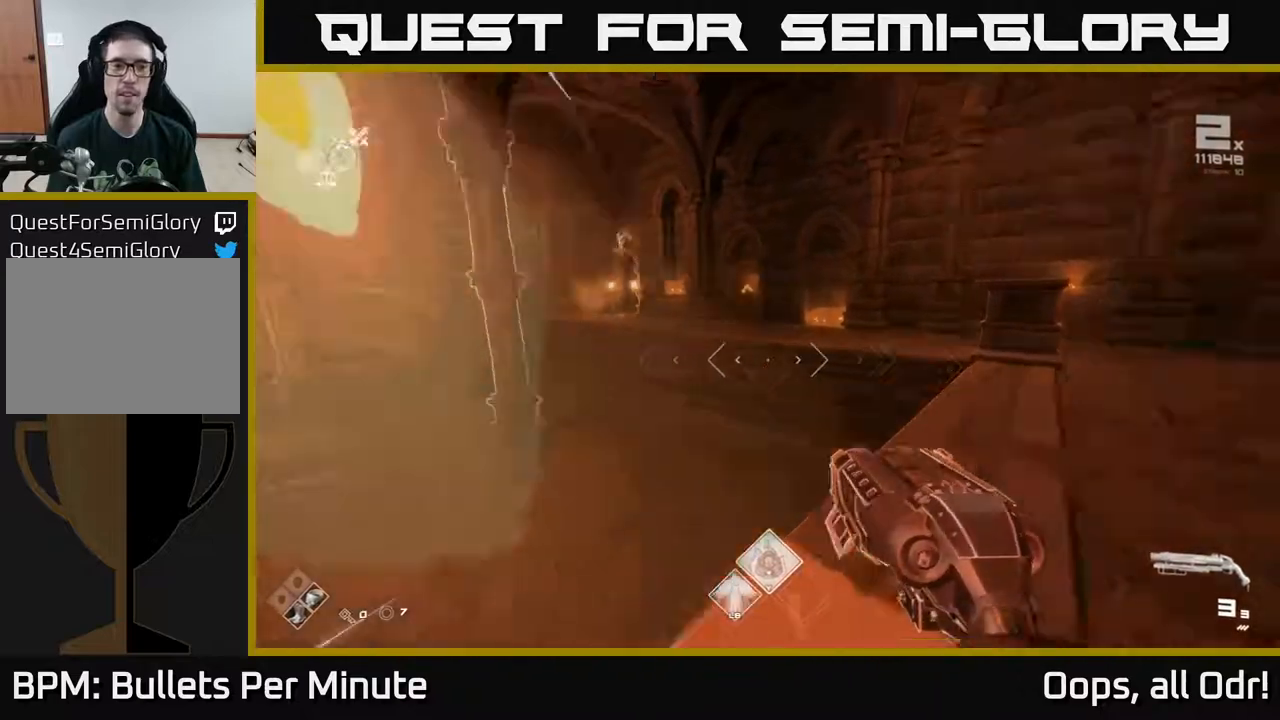
Gameplay with a controller (Xbox layout); each line is a JSON object with the inputs held at the frame after it. "events" lists button and stick changes between this image and that frame as [ms after this image, input, new state], when the widget could be followed in between.
{"buttons": [], "left_stick": "up", "right_stick": "center", "events": [[100, "right_stick", "center"], [133, "L1", "up"], [267, "A", "down"], [367, "A", "up"]]}
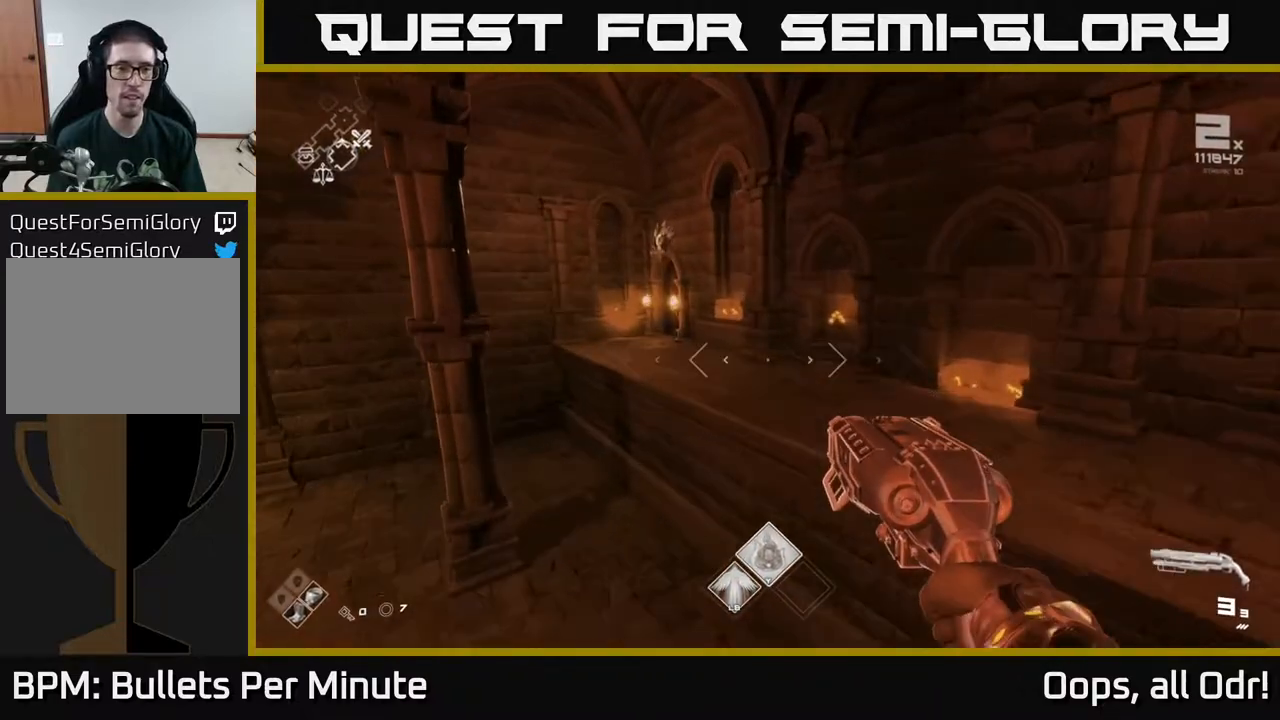
{"buttons": [], "left_stick": "up-right", "right_stick": "right", "events": [[50, "right_stick", "left"], [133, "L1", "down"], [317, "L1", "up"], [317, "right_stick", "center"], [333, "left_stick", "up-right"], [367, "right_stick", "right"]]}
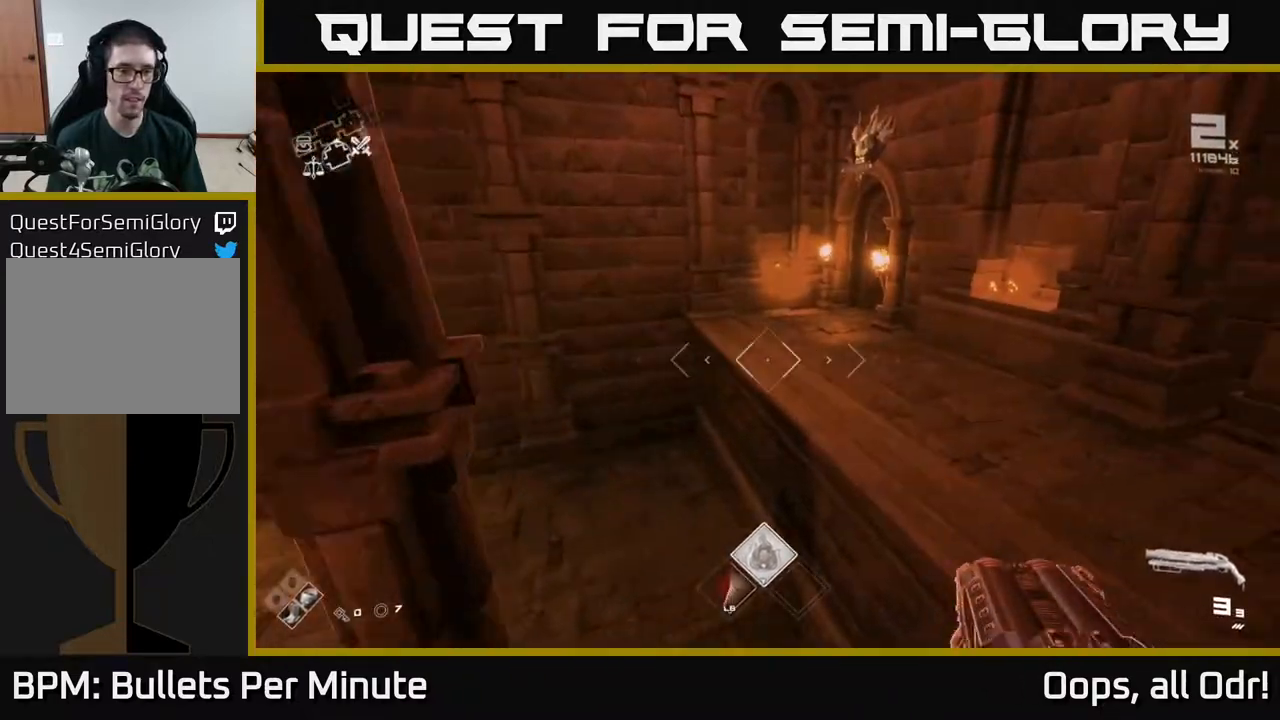
{"buttons": [], "left_stick": "up", "right_stick": "center", "events": [[67, "right_stick", "center"], [133, "left_stick", "up"]]}
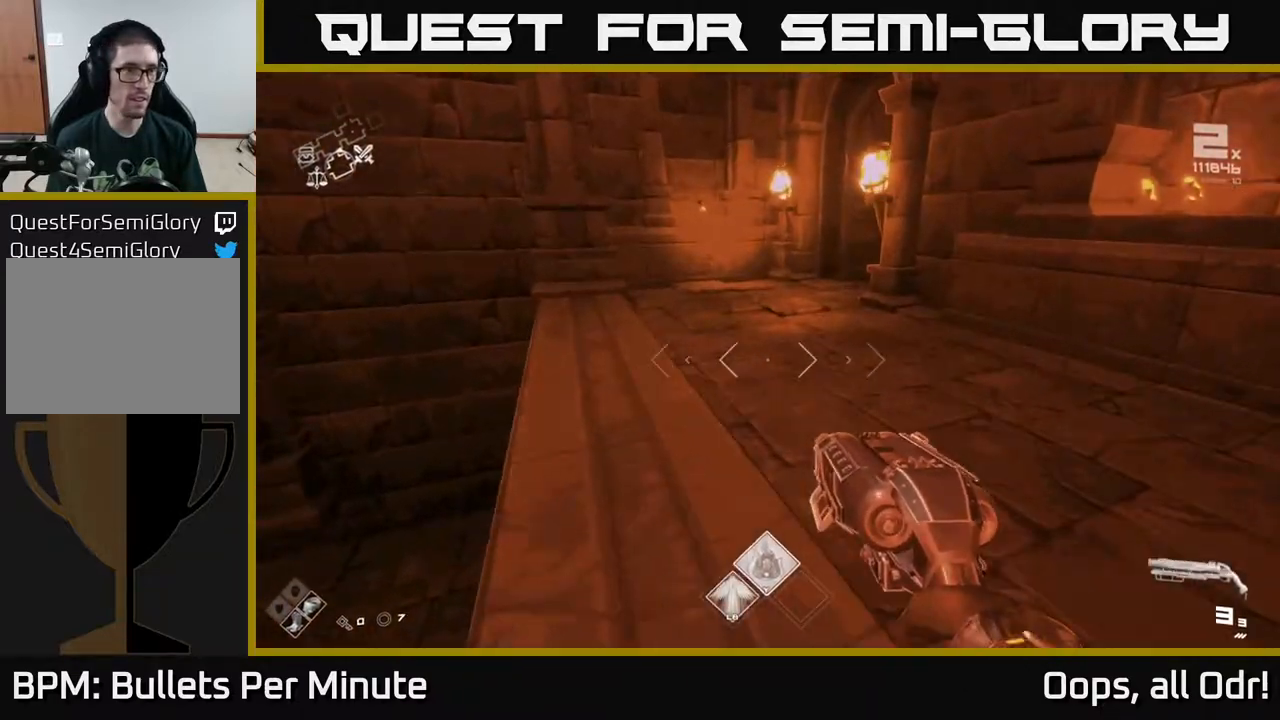
{"buttons": [], "left_stick": "down-left", "right_stick": "left", "events": [[183, "left_stick", "left"], [233, "left_stick", "down-left"], [233, "right_stick", "left"]]}
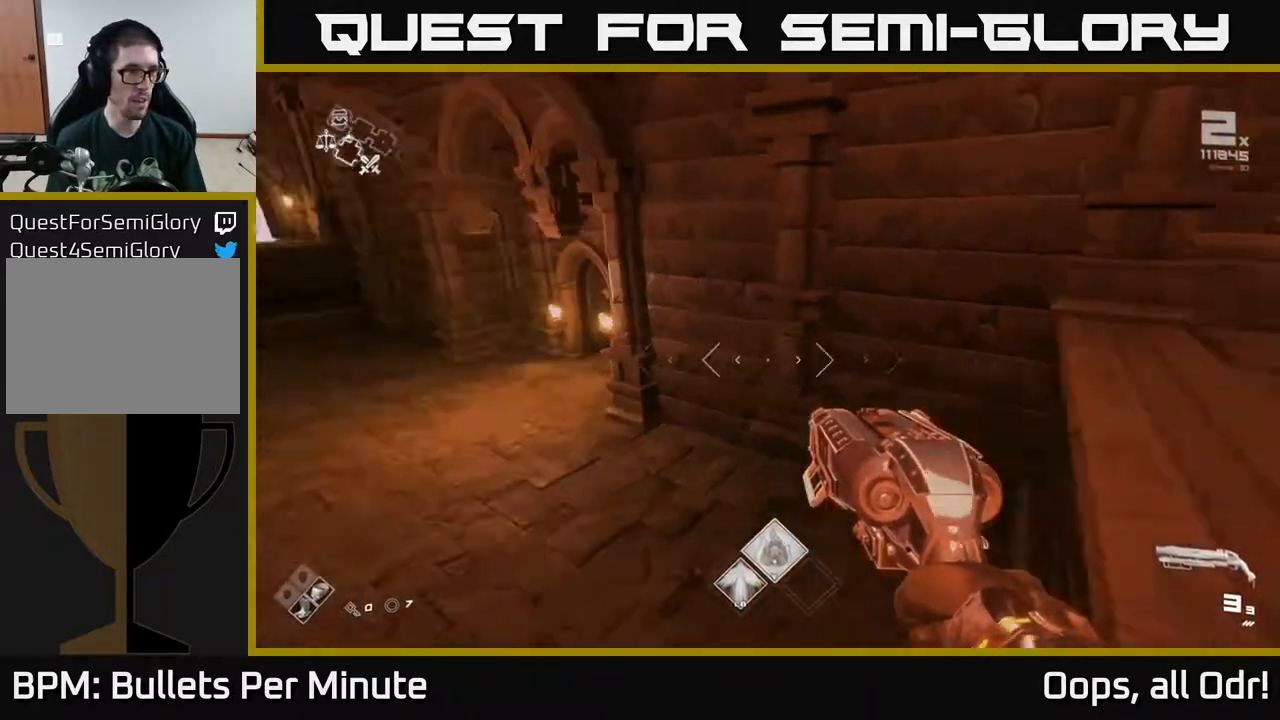
{"buttons": ["L1"], "left_stick": "up", "right_stick": "left", "events": [[100, "left_stick", "up-left"], [167, "left_stick", "up"], [217, "L1", "down"], [283, "right_stick", "center"], [450, "right_stick", "left"]]}
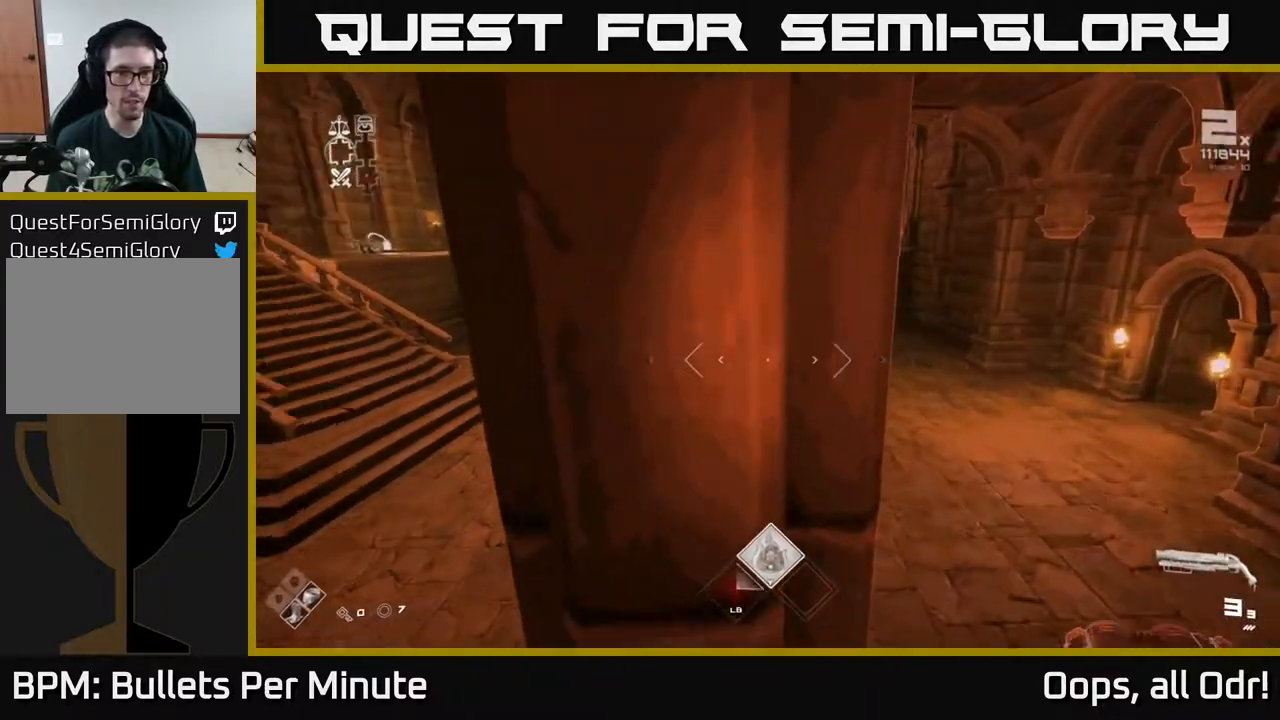
{"buttons": [], "left_stick": "up-right", "right_stick": "center", "events": [[100, "L1", "up"], [117, "right_stick", "center"], [267, "left_stick", "up-right"], [400, "right_stick", "down-right"], [483, "right_stick", "center"]]}
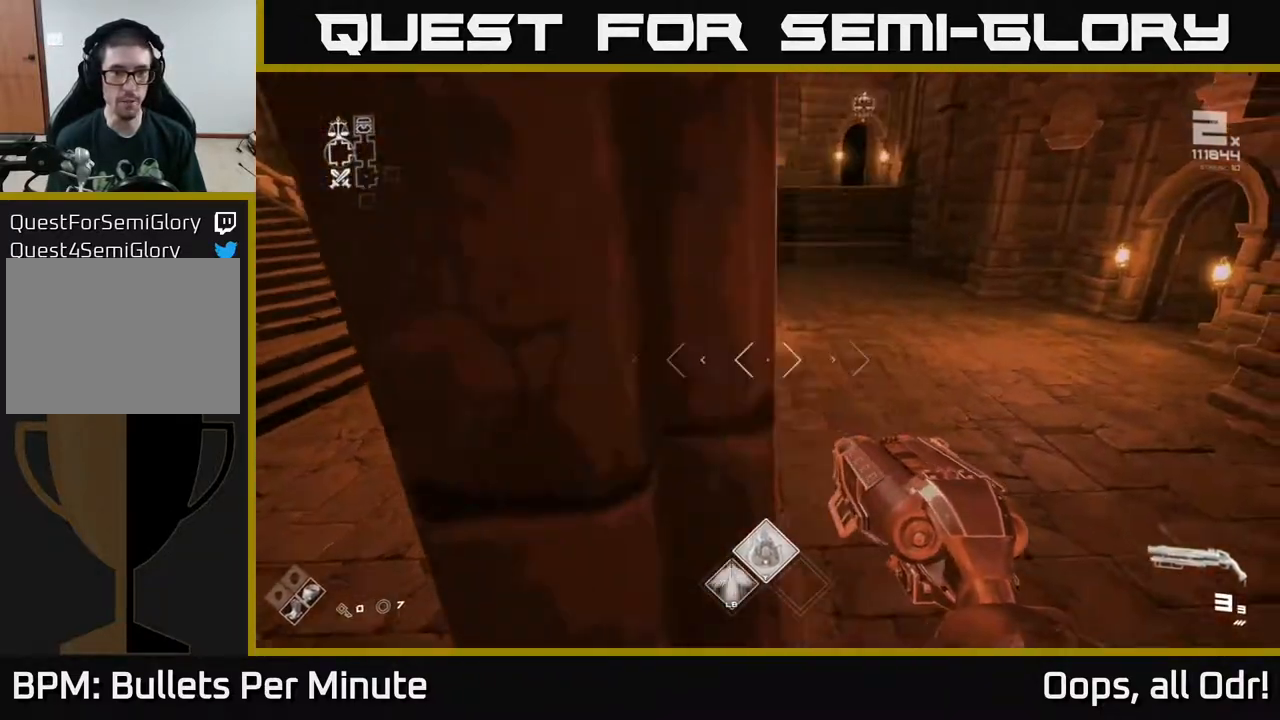
{"buttons": [], "left_stick": "up", "right_stick": "center", "events": [[33, "left_stick", "up-left"], [250, "left_stick", "up-right"], [283, "right_stick", "left"], [383, "right_stick", "center"], [400, "left_stick", "up"]]}
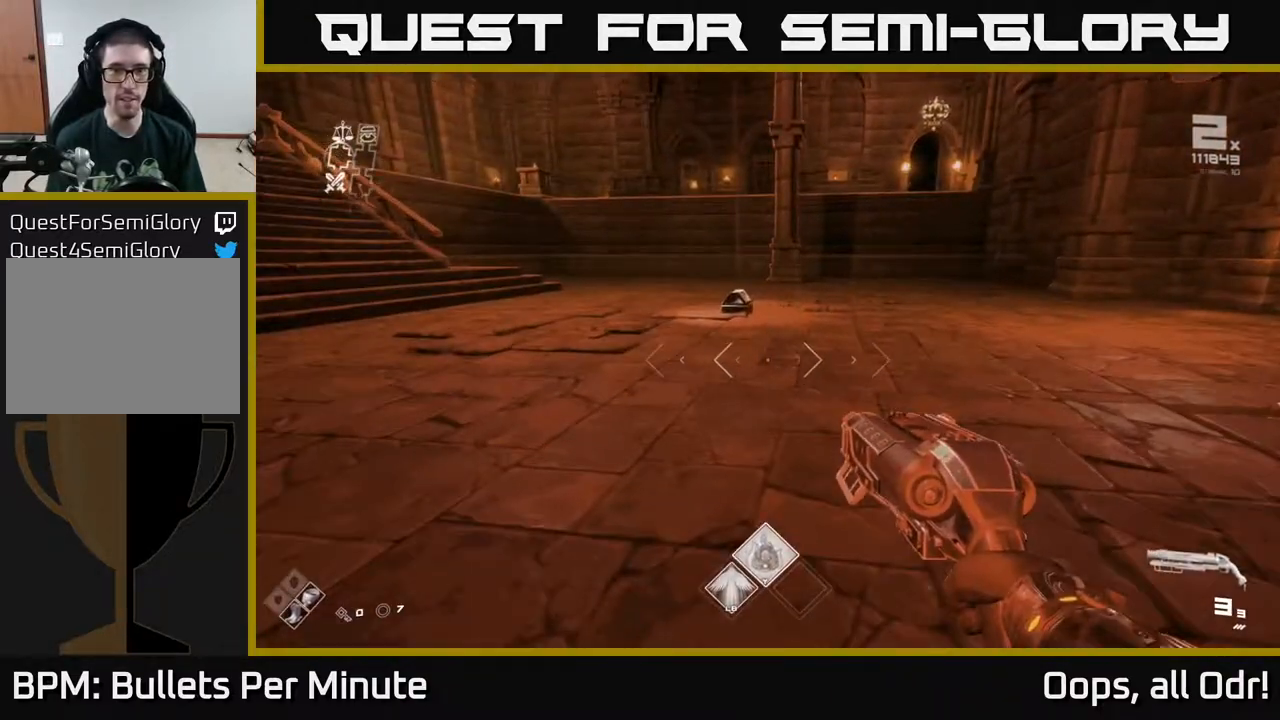
{"buttons": [], "left_stick": "up", "right_stick": "center", "events": []}
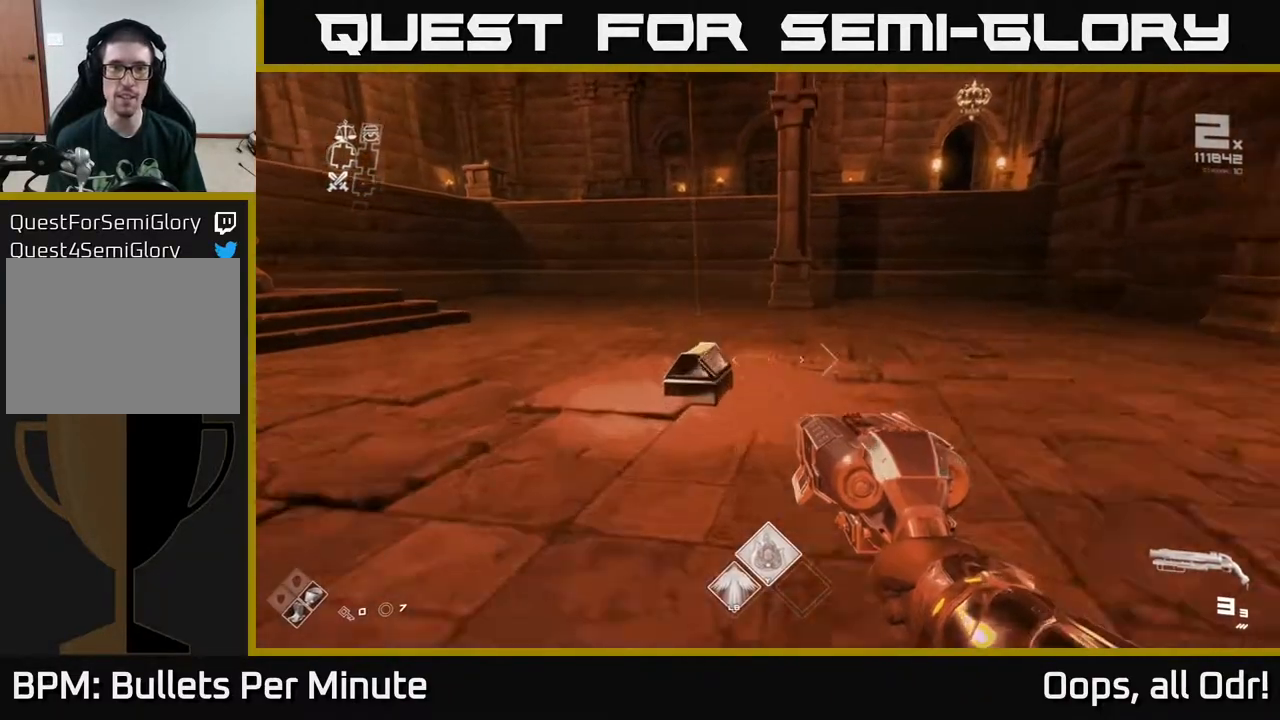
{"buttons": [], "left_stick": "center", "right_stick": "center", "events": [[50, "right_stick", "down"], [117, "right_stick", "center"], [233, "left_stick", "up-left"], [383, "X", "down"], [400, "left_stick", "up-right"], [450, "X", "up"], [483, "left_stick", "center"]]}
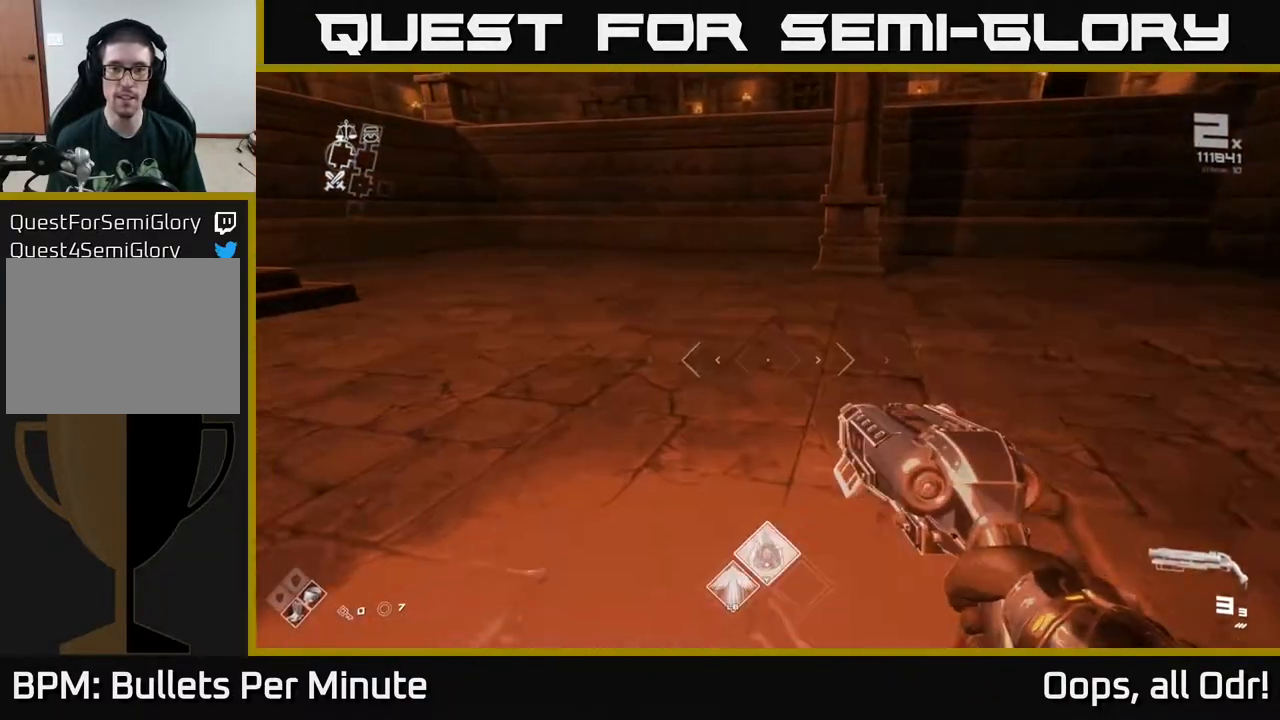
{"buttons": [], "left_stick": "center", "right_stick": "center", "events": [[50, "X", "down"], [67, "left_stick", "down"], [133, "X", "up"], [283, "left_stick", "center"]]}
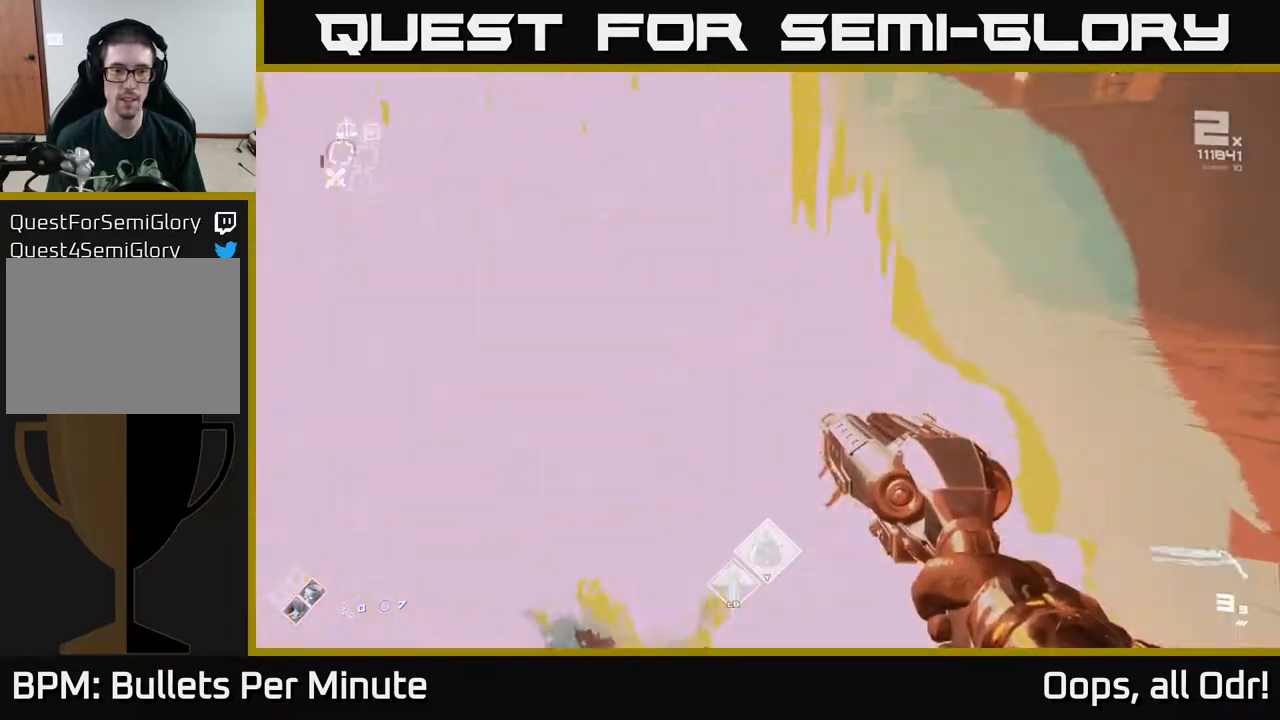
{"buttons": ["A"], "left_stick": "up", "right_stick": "center", "events": [[33, "left_stick", "up-left"], [233, "right_stick", "right"], [317, "left_stick", "up"], [417, "right_stick", "center"], [500, "A", "down"]]}
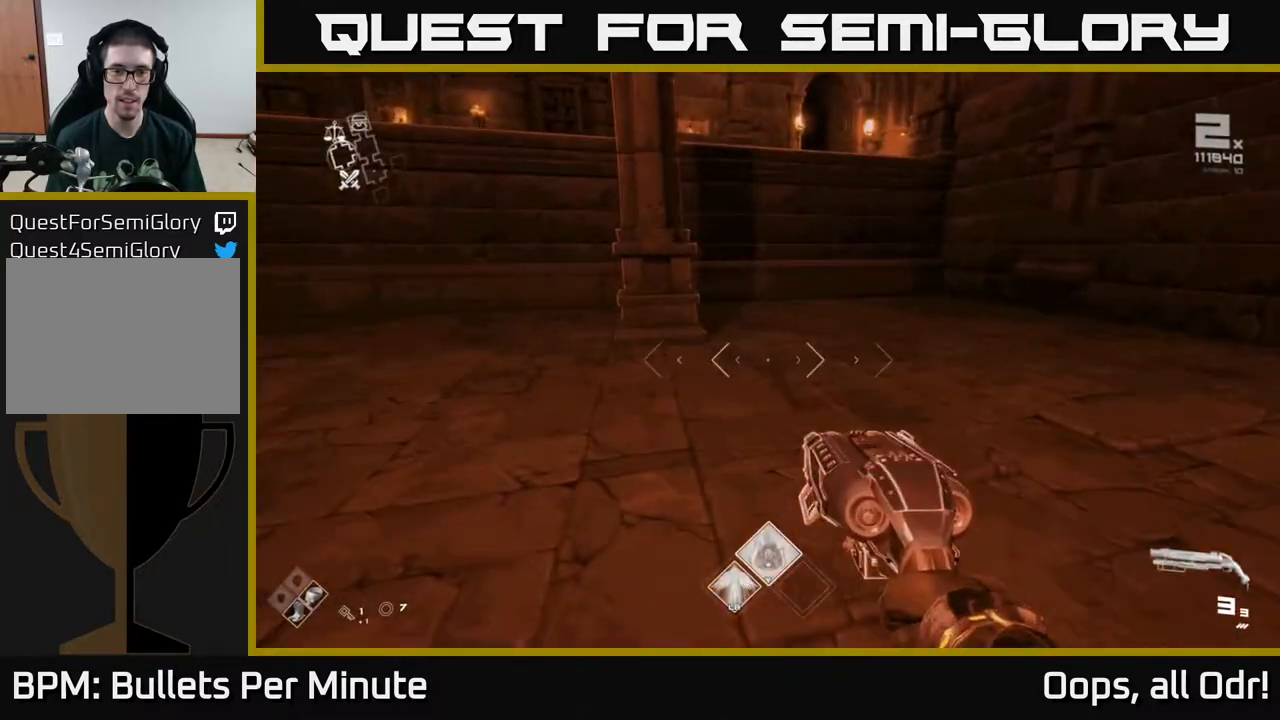
{"buttons": [], "left_stick": "up-right", "right_stick": "left", "events": [[67, "A", "up"], [167, "A", "down"], [233, "A", "up"], [400, "right_stick", "left"], [500, "left_stick", "up-right"]]}
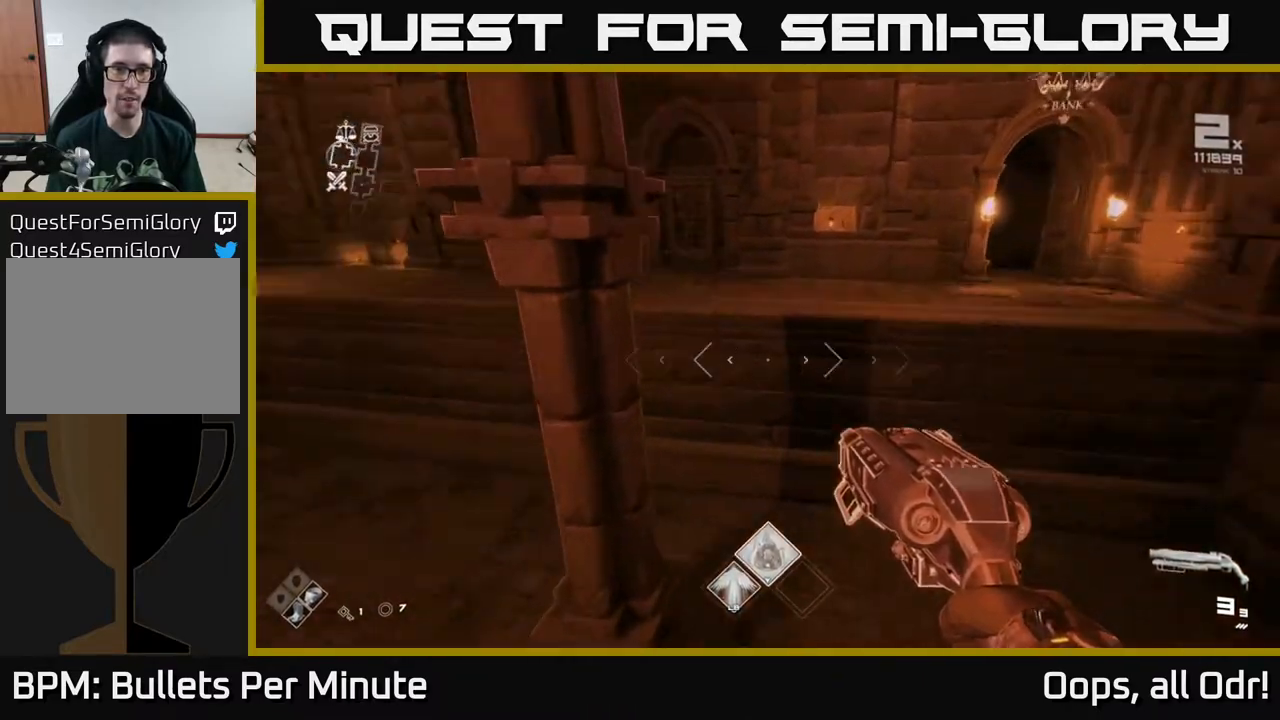
{"buttons": [], "left_stick": "right", "right_stick": "center", "events": [[100, "left_stick", "right"], [467, "right_stick", "center"]]}
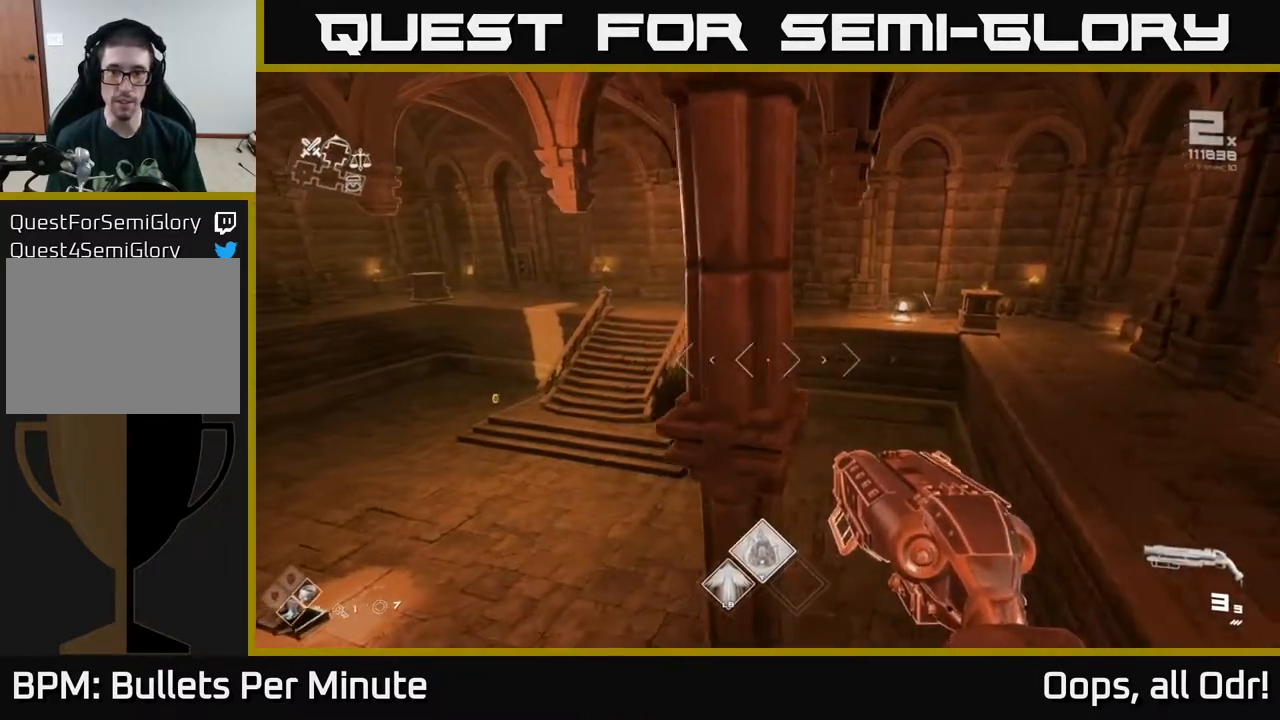
{"buttons": [], "left_stick": "right", "right_stick": "right", "events": [[300, "right_stick", "right"], [317, "left_stick", "down-right"], [467, "left_stick", "right"]]}
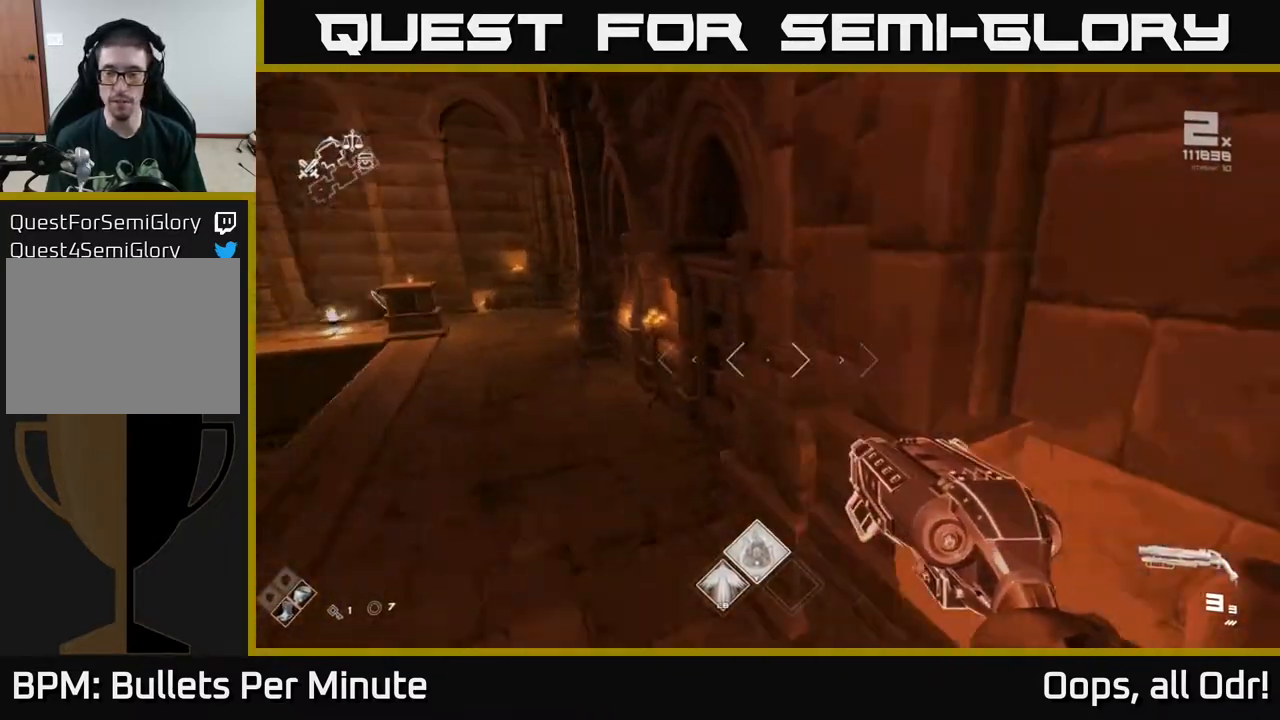
{"buttons": [], "left_stick": "up-right", "right_stick": "right", "events": [[217, "left_stick", "up-right"], [217, "right_stick", "center"], [367, "right_stick", "right"]]}
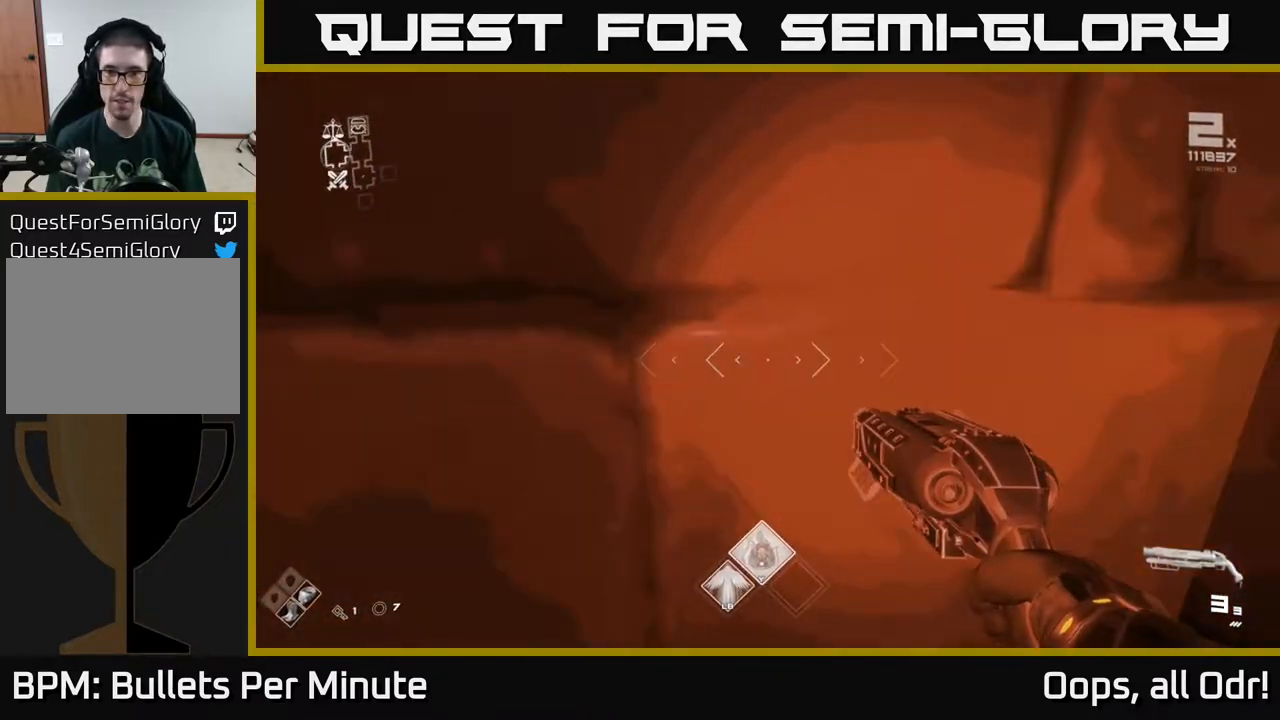
{"buttons": [], "left_stick": "down-right", "right_stick": "center", "events": [[83, "right_stick", "center"], [150, "left_stick", "up"], [300, "left_stick", "right"], [300, "right_stick", "right"], [367, "left_stick", "down-right"], [500, "right_stick", "center"]]}
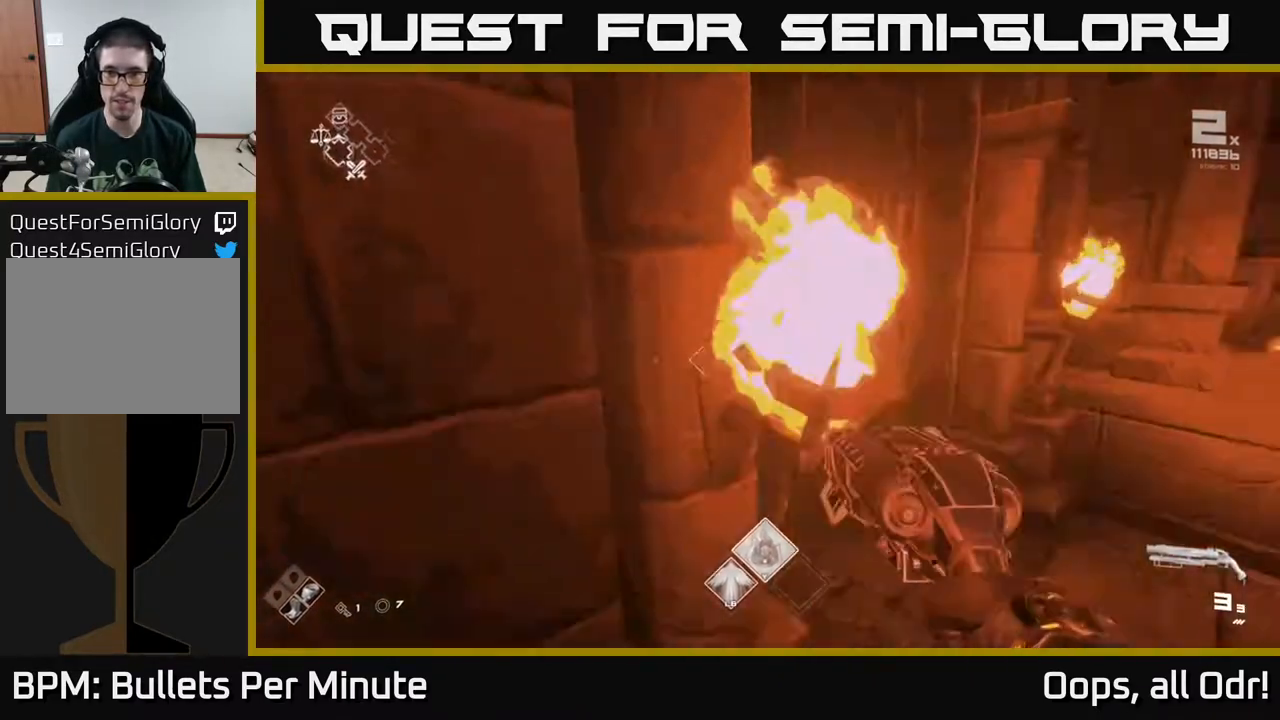
{"buttons": ["L1"], "left_stick": "up", "right_stick": "center", "events": [[83, "left_stick", "up-right"], [167, "left_stick", "up"], [217, "right_stick", "left"], [450, "right_stick", "center"], [483, "L1", "down"]]}
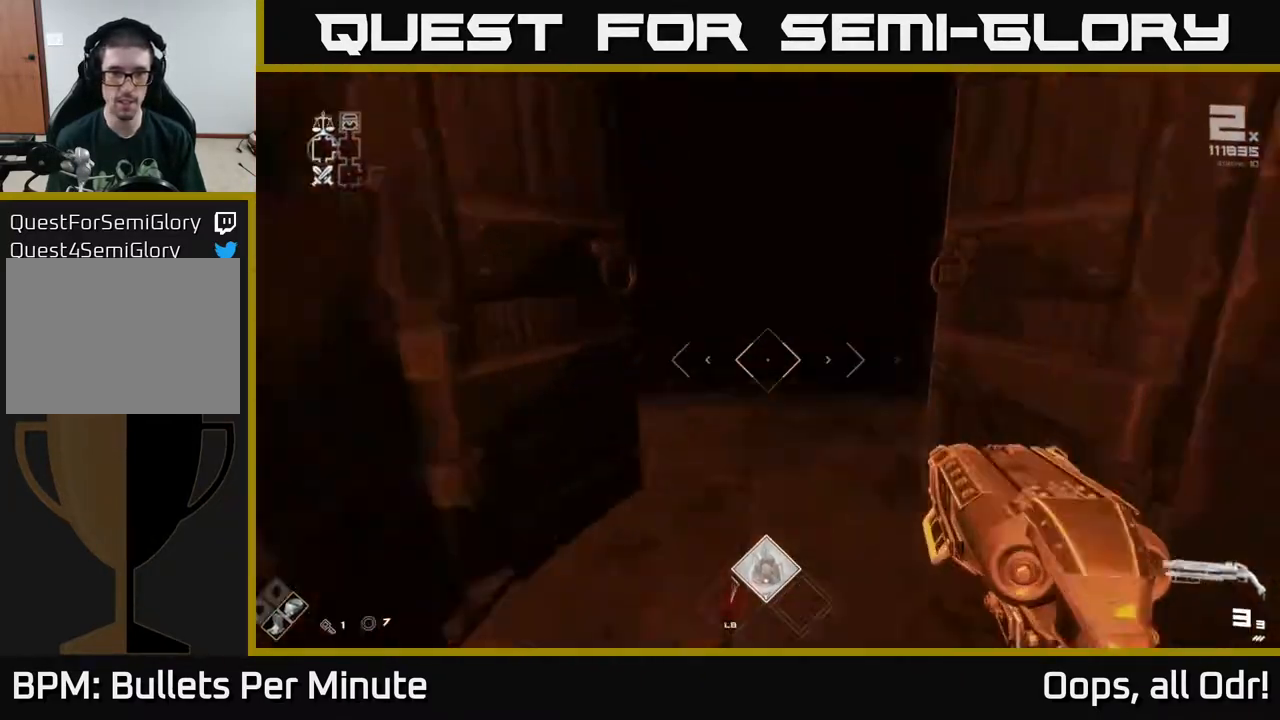
{"buttons": ["L1"], "left_stick": "up", "right_stick": "center", "events": [[350, "right_stick", "up-right"], [400, "right_stick", "center"]]}
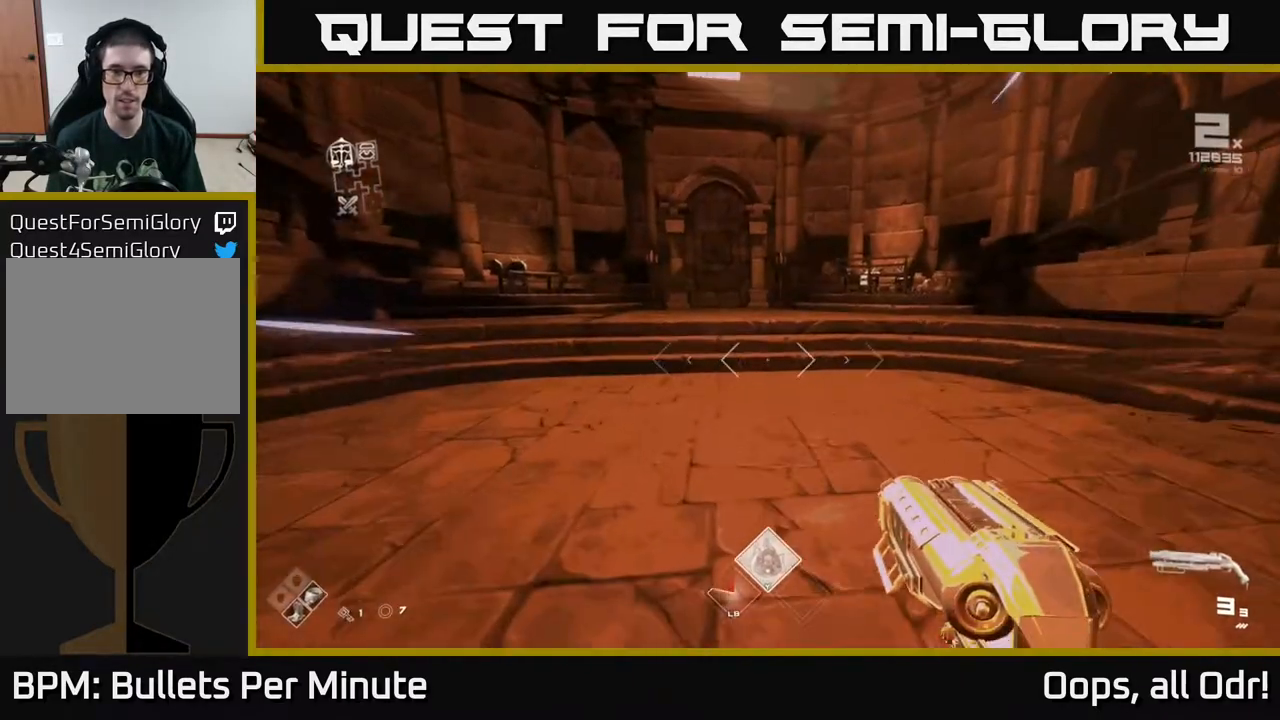
{"buttons": ["L1"], "left_stick": "up", "right_stick": "center", "events": [[283, "right_stick", "left"], [400, "right_stick", "center"]]}
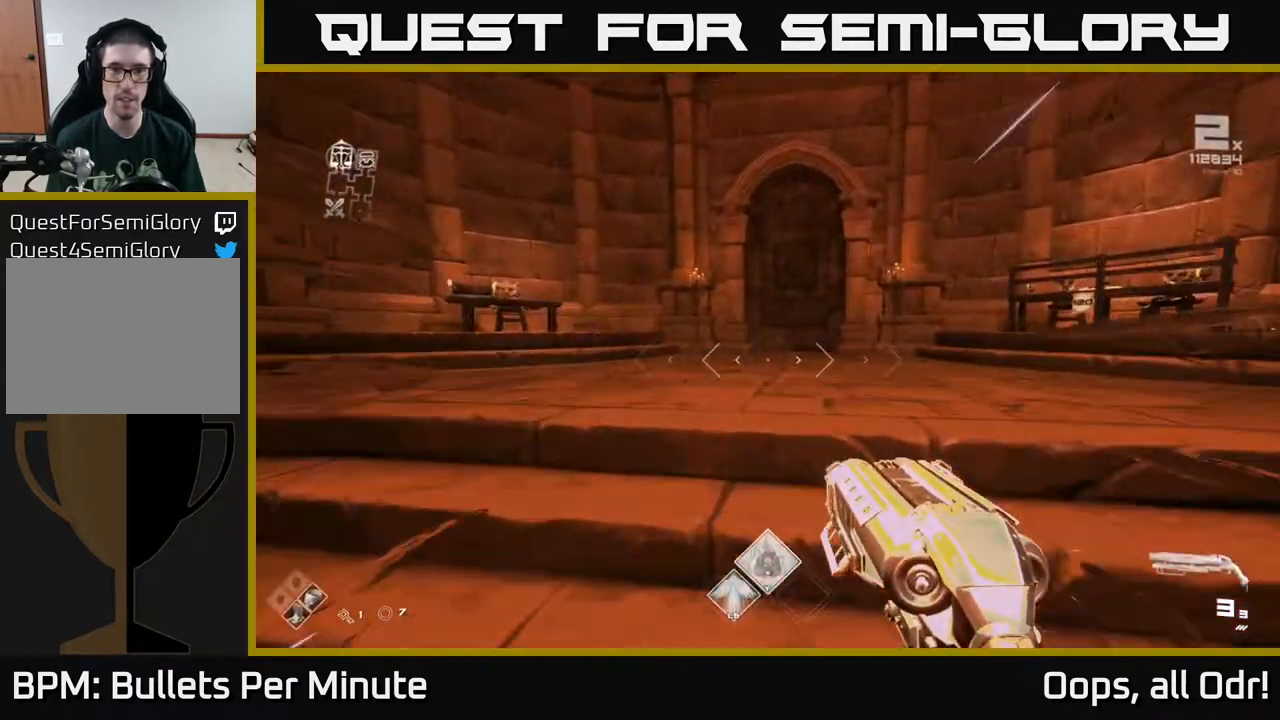
{"buttons": ["L1"], "left_stick": "up", "right_stick": "center", "events": []}
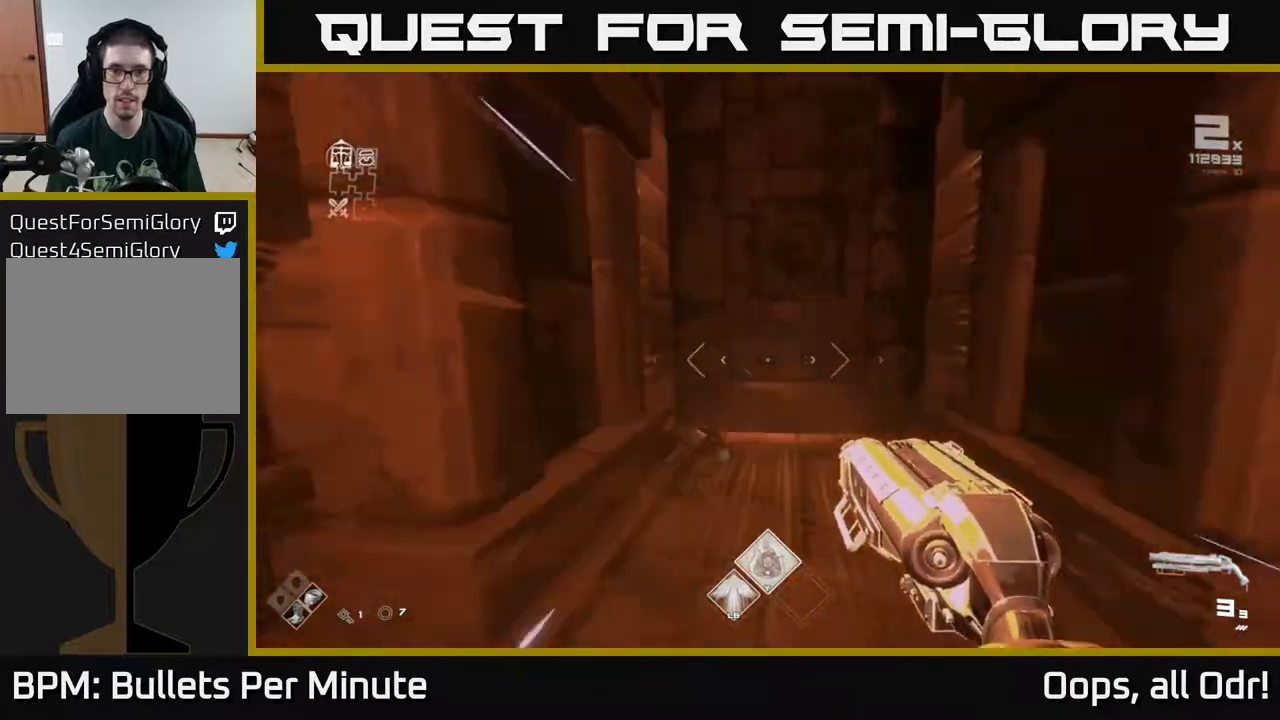
{"buttons": ["X"], "left_stick": "up", "right_stick": "center", "events": [[50, "right_stick", "down"], [100, "L1", "up"], [267, "right_stick", "center"], [483, "X", "down"]]}
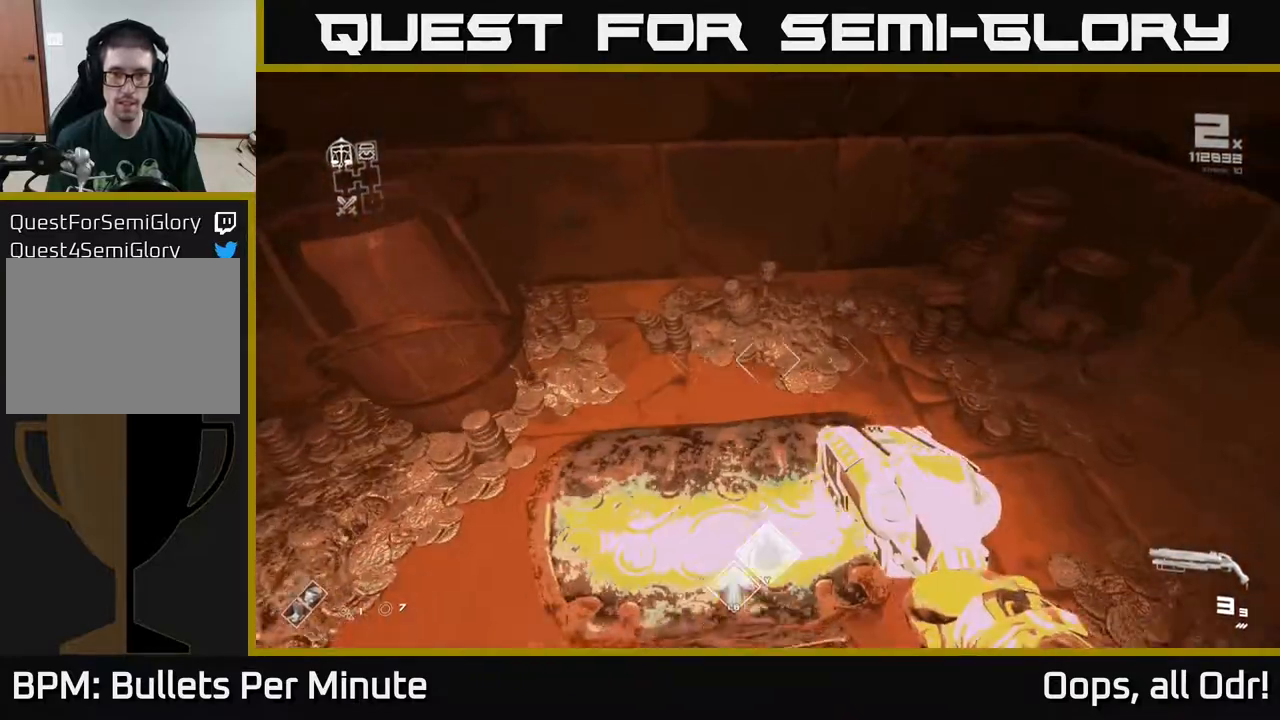
{"buttons": [], "left_stick": "center", "right_stick": "center", "events": [[17, "left_stick", "down-left"], [67, "left_stick", "down"], [83, "X", "up"], [217, "X", "down"], [300, "X", "up"], [300, "left_stick", "center"]]}
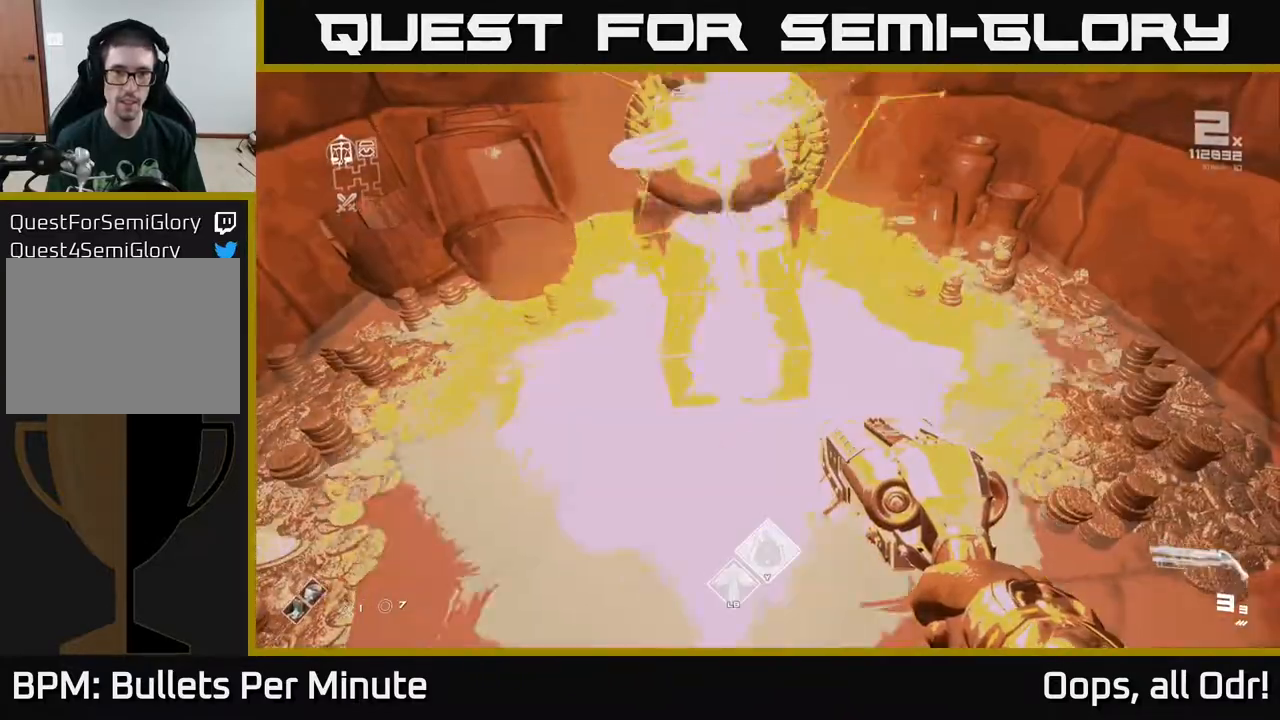
{"buttons": [], "left_stick": "up", "right_stick": "center", "events": [[67, "right_stick", "up"], [217, "right_stick", "center"], [350, "left_stick", "up"]]}
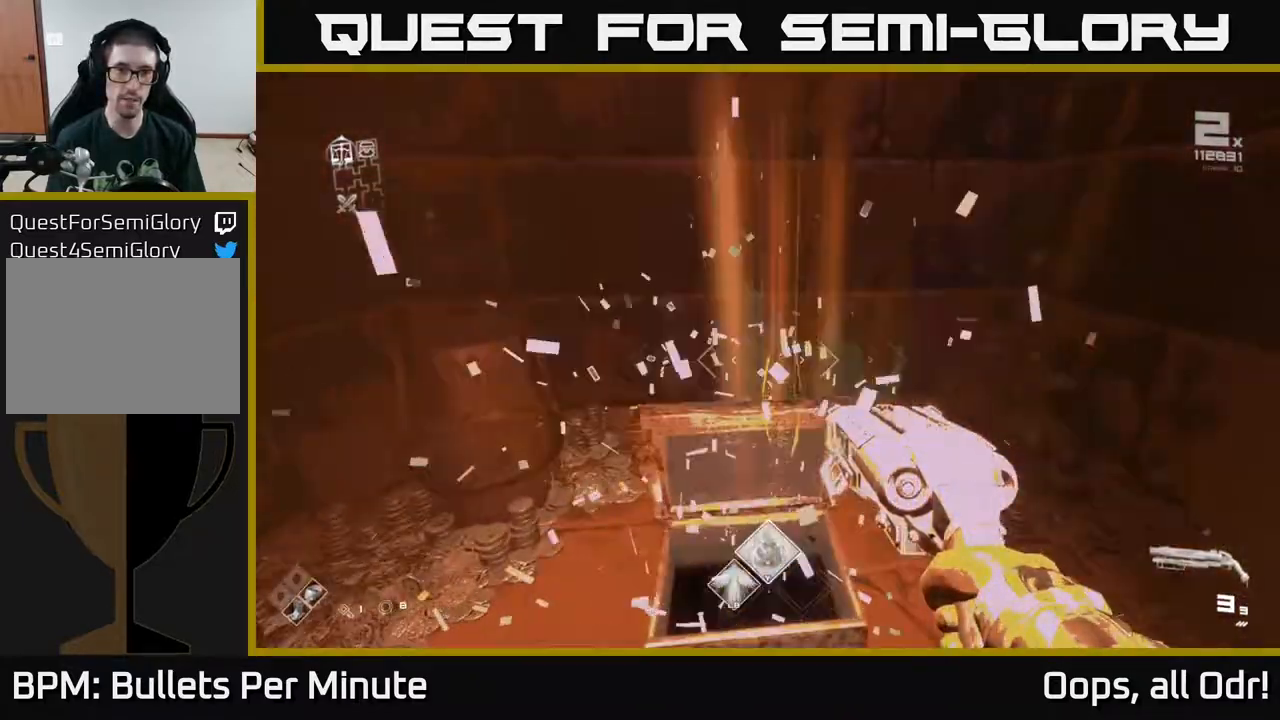
{"buttons": [], "left_stick": "right", "right_stick": "right", "events": [[100, "right_stick", "right"], [150, "left_stick", "down-right"], [333, "left_stick", "right"]]}
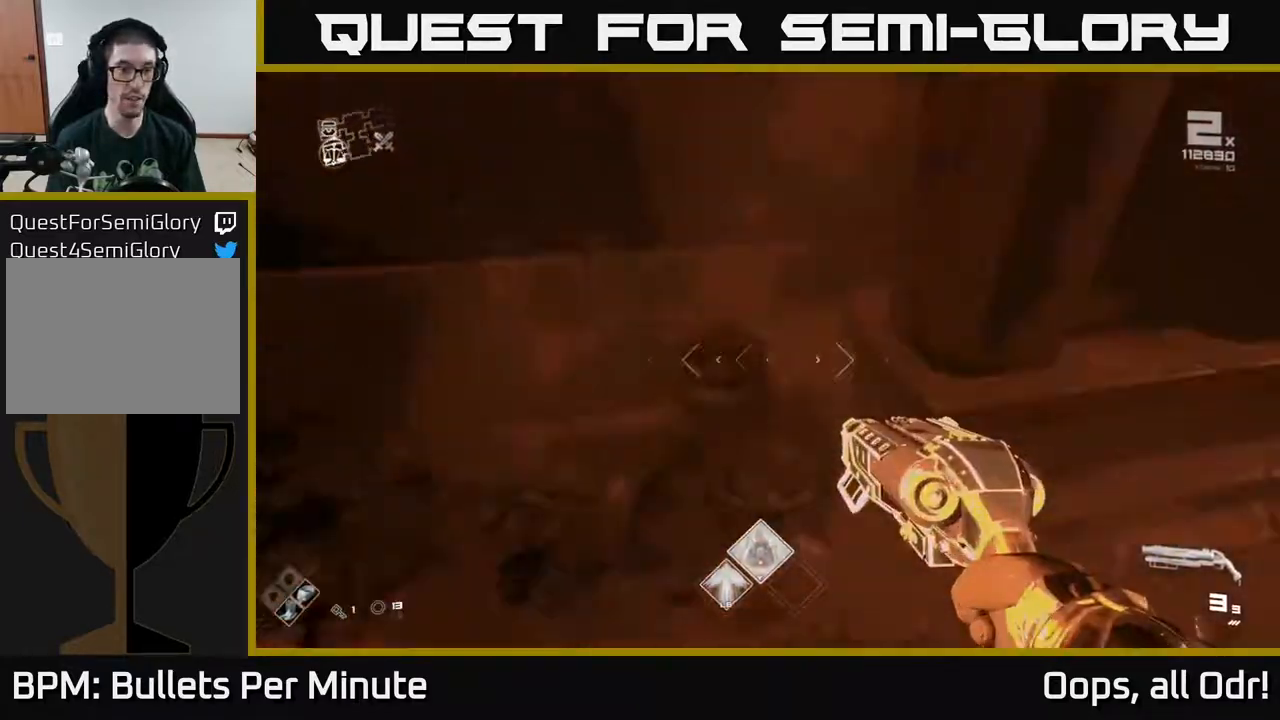
{"buttons": ["L1"], "left_stick": "up", "right_stick": "center", "events": [[367, "left_stick", "up"], [450, "right_stick", "center"], [483, "L1", "down"]]}
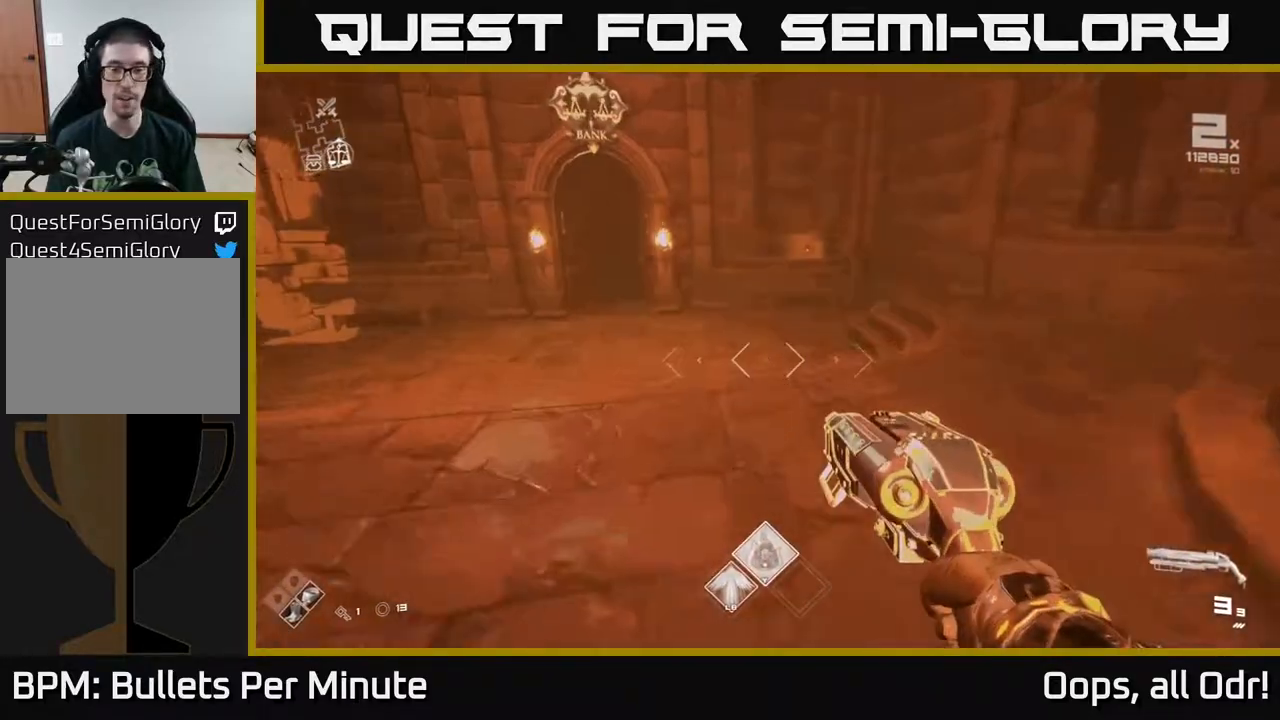
{"buttons": ["L1"], "left_stick": "up-left", "right_stick": "center", "events": [[283, "right_stick", "left"], [350, "right_stick", "center"], [417, "left_stick", "up-left"]]}
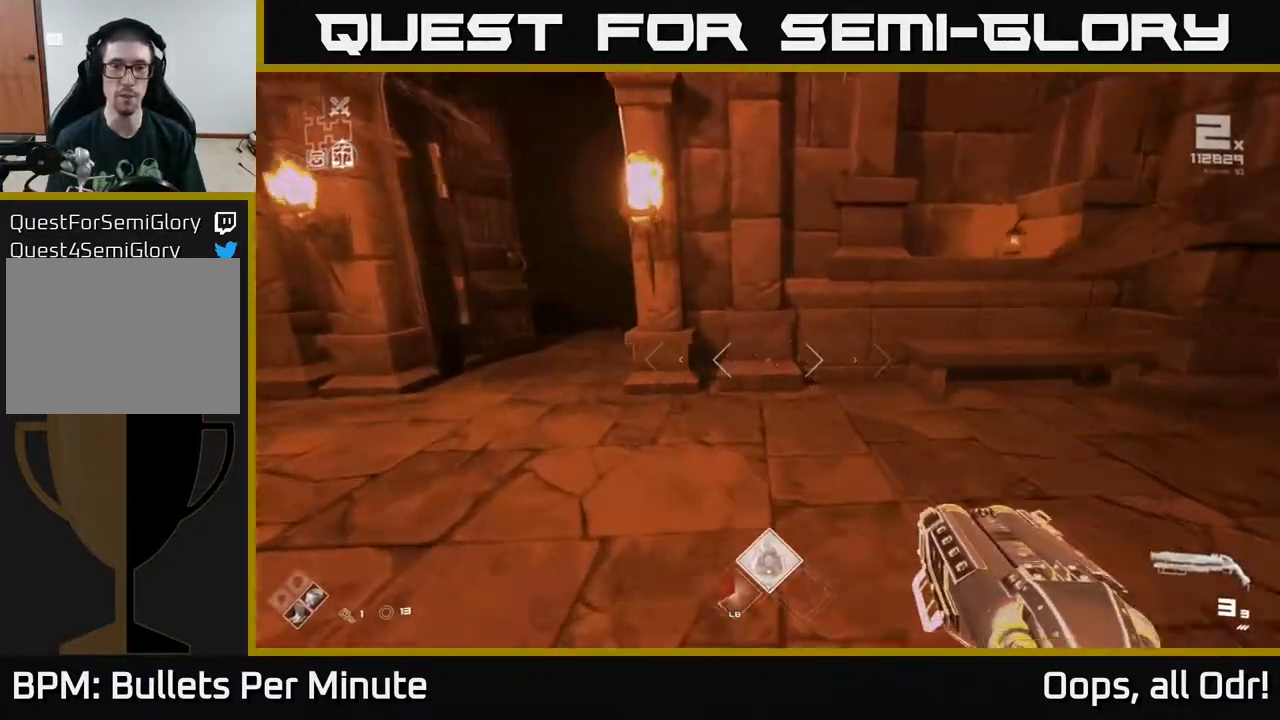
{"buttons": ["L1"], "left_stick": "up", "right_stick": "center", "events": [[350, "left_stick", "up"], [383, "right_stick", "up-left"], [483, "right_stick", "center"]]}
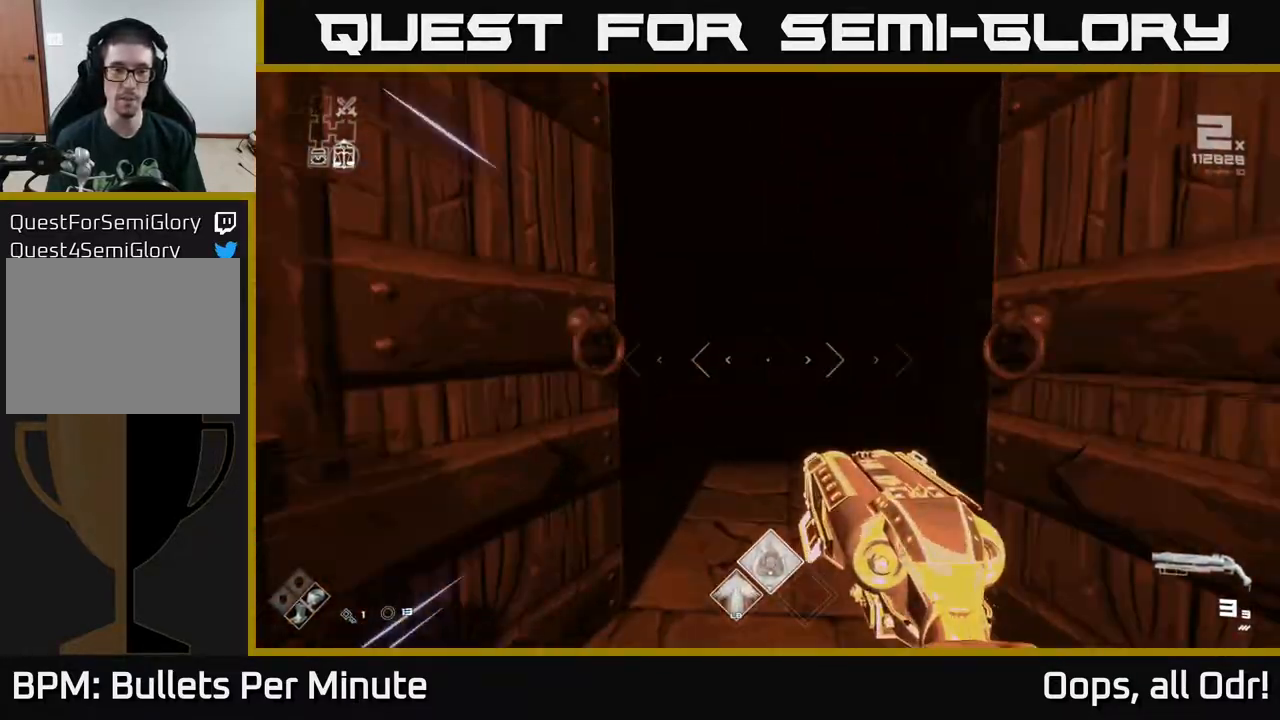
{"buttons": ["L1"], "left_stick": "up", "right_stick": "center", "events": []}
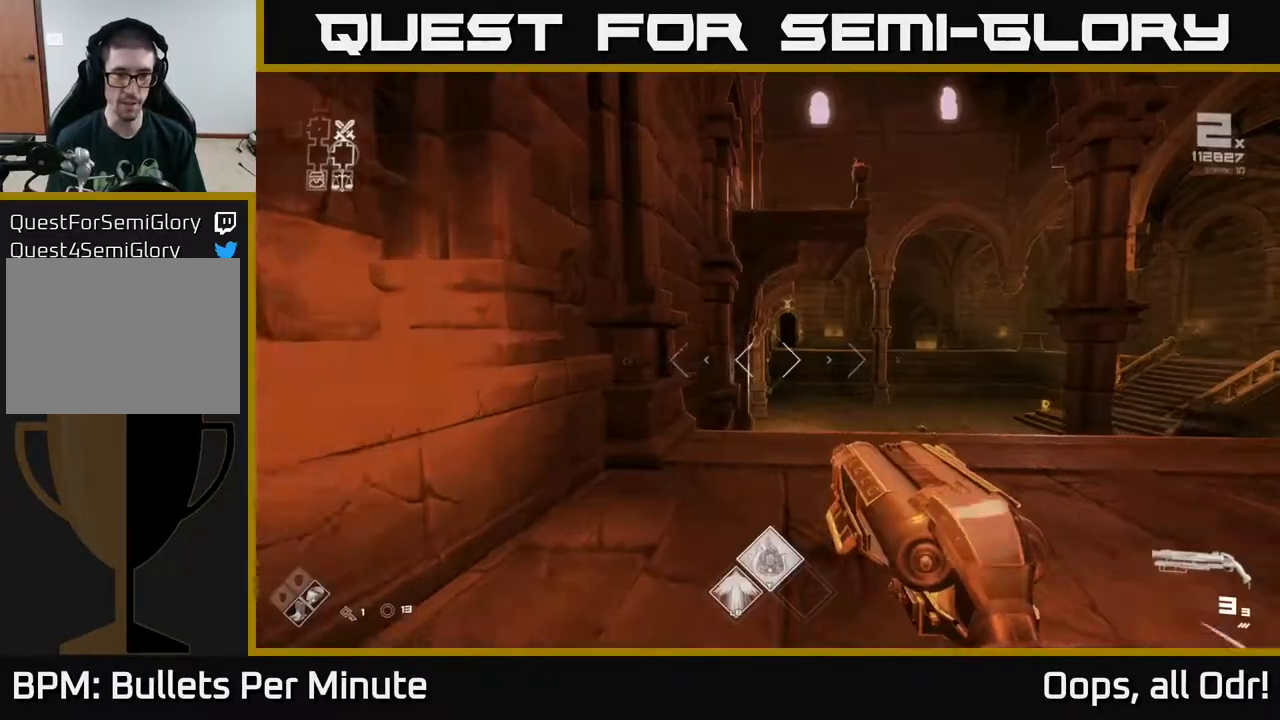
{"buttons": ["A", "L1"], "left_stick": "up", "right_stick": "center", "events": [[283, "right_stick", "down-right"], [400, "right_stick", "center"], [500, "A", "down"]]}